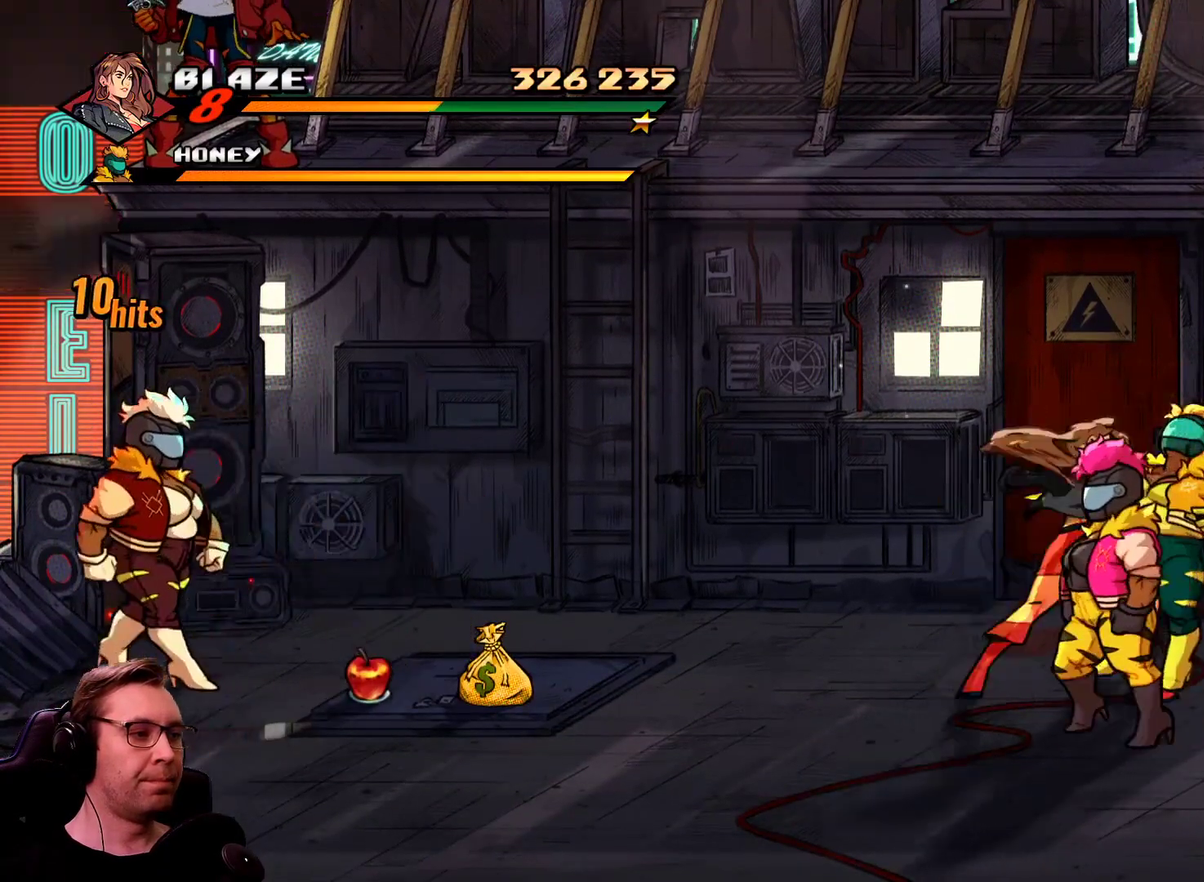
Gameplay with a controller; each line is a JSON object with the inputs held at the frame after it. "events" lists button and stick changes between this image and that frame as [ms after this image, input, new state], when the widget could be followed in between. Not read: CIRCLE L3 R3.
{"buttons": ["SQUARE"], "events": [[33, "SQUARE", "down"], [83, "SQUARE", "up"], [167, "SQUARE", "down"], [267, "SQUARE", "up"], [367, "SQUARE", "down"], [417, "SQUARE", "up"], [500, "SQUARE", "down"]]}
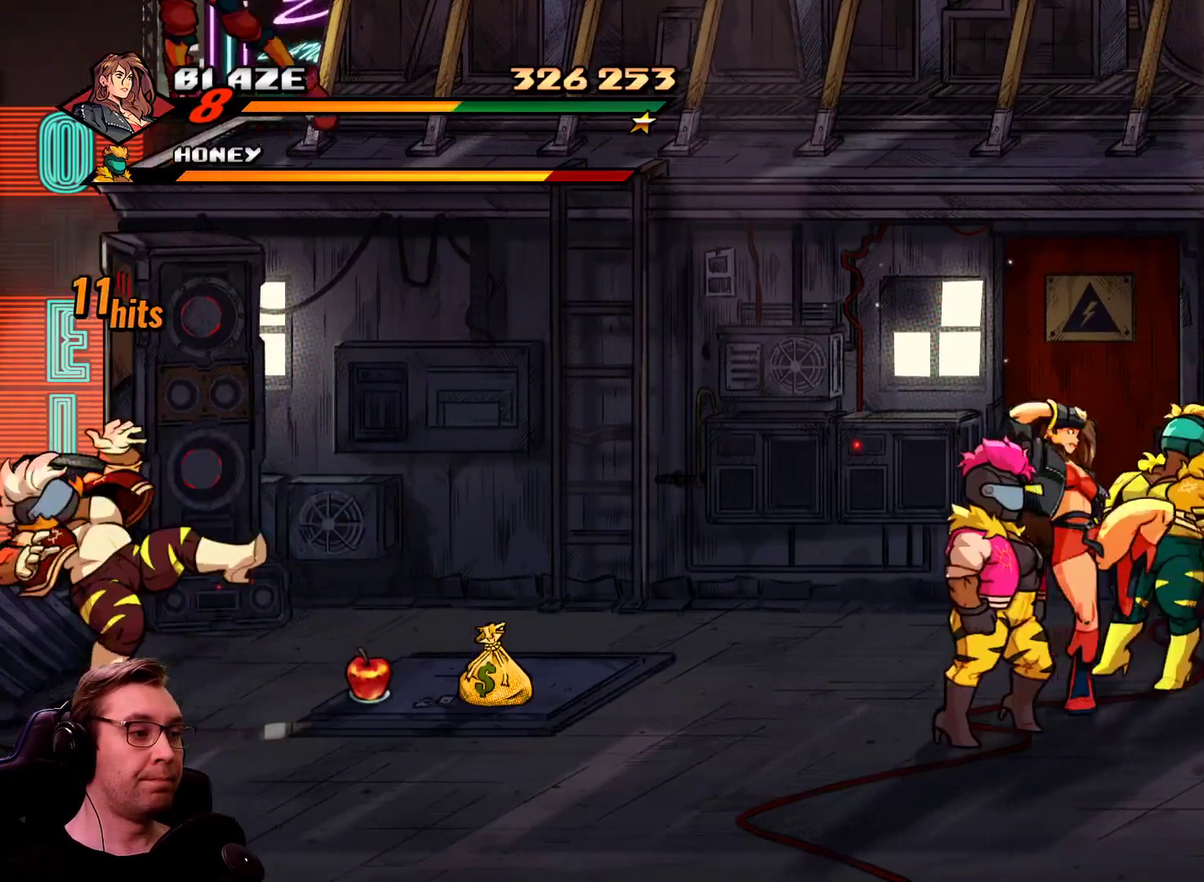
{"buttons": ["SQUARE"], "events": []}
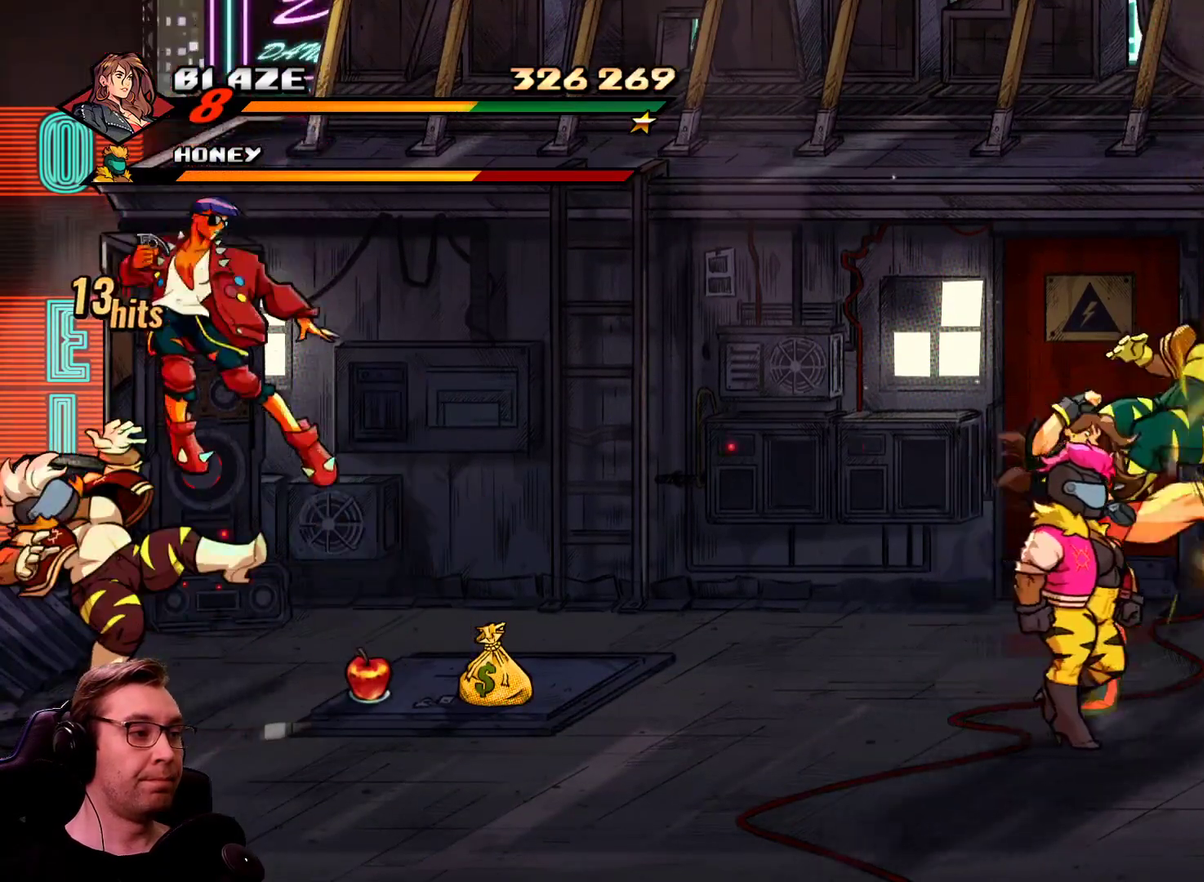
{"buttons": ["CROSS"], "events": [[250, "SQUARE", "up"], [484, "CROSS", "down"]]}
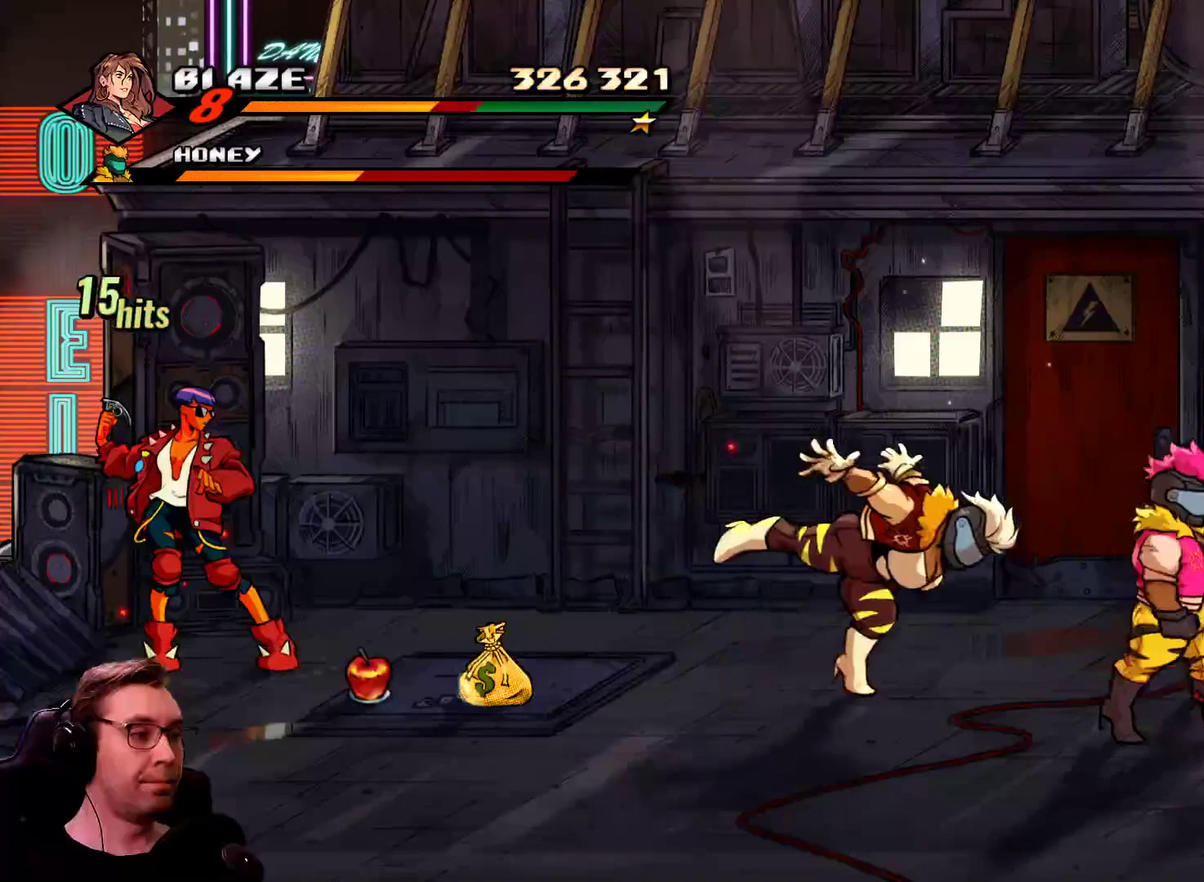
{"buttons": [], "events": [[133, "CROSS", "up"]]}
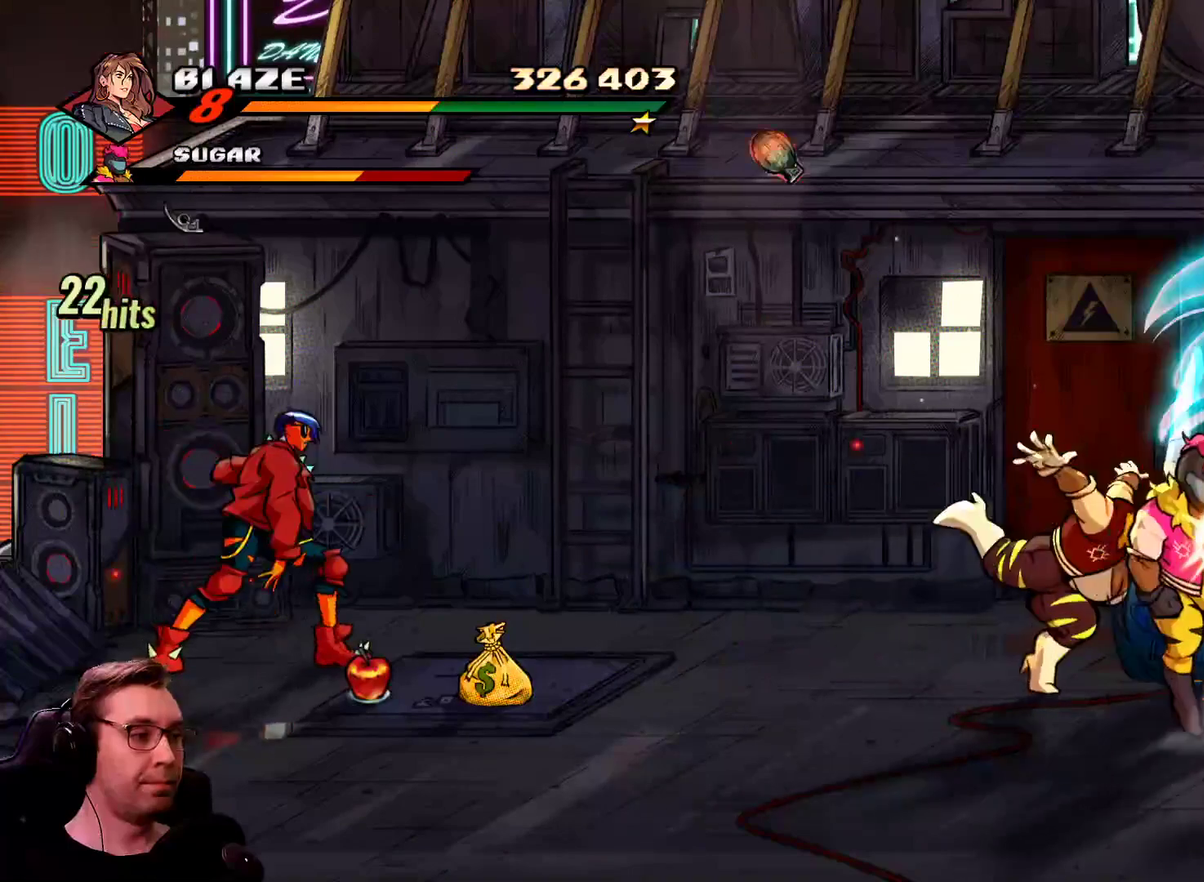
{"buttons": [], "events": []}
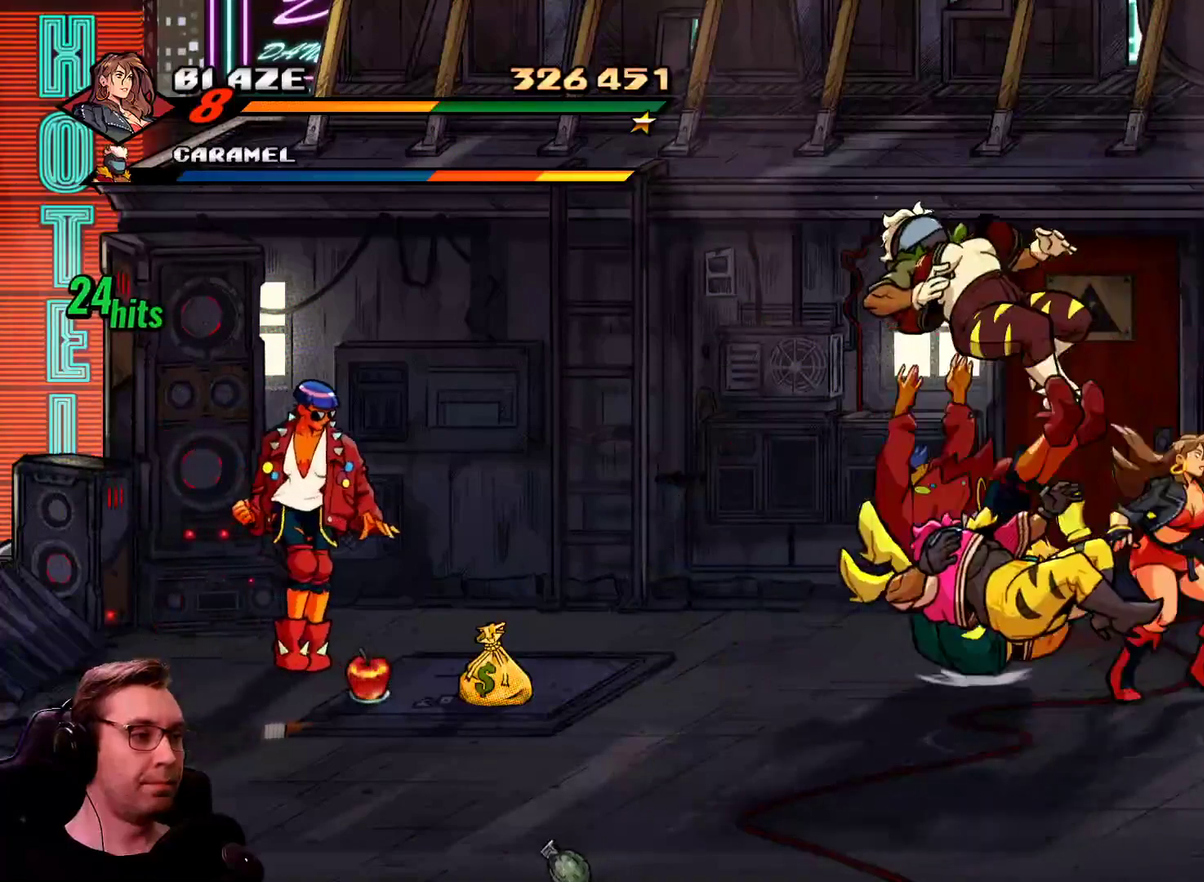
{"buttons": [], "events": [[17, "DPAD_LEFT", "down"], [67, "DPAD_LEFT", "up"], [151, "DPAD_LEFT", "down"], [151, "SQUARE", "down"], [301, "DPAD_LEFT", "up"], [301, "SQUARE", "up"]]}
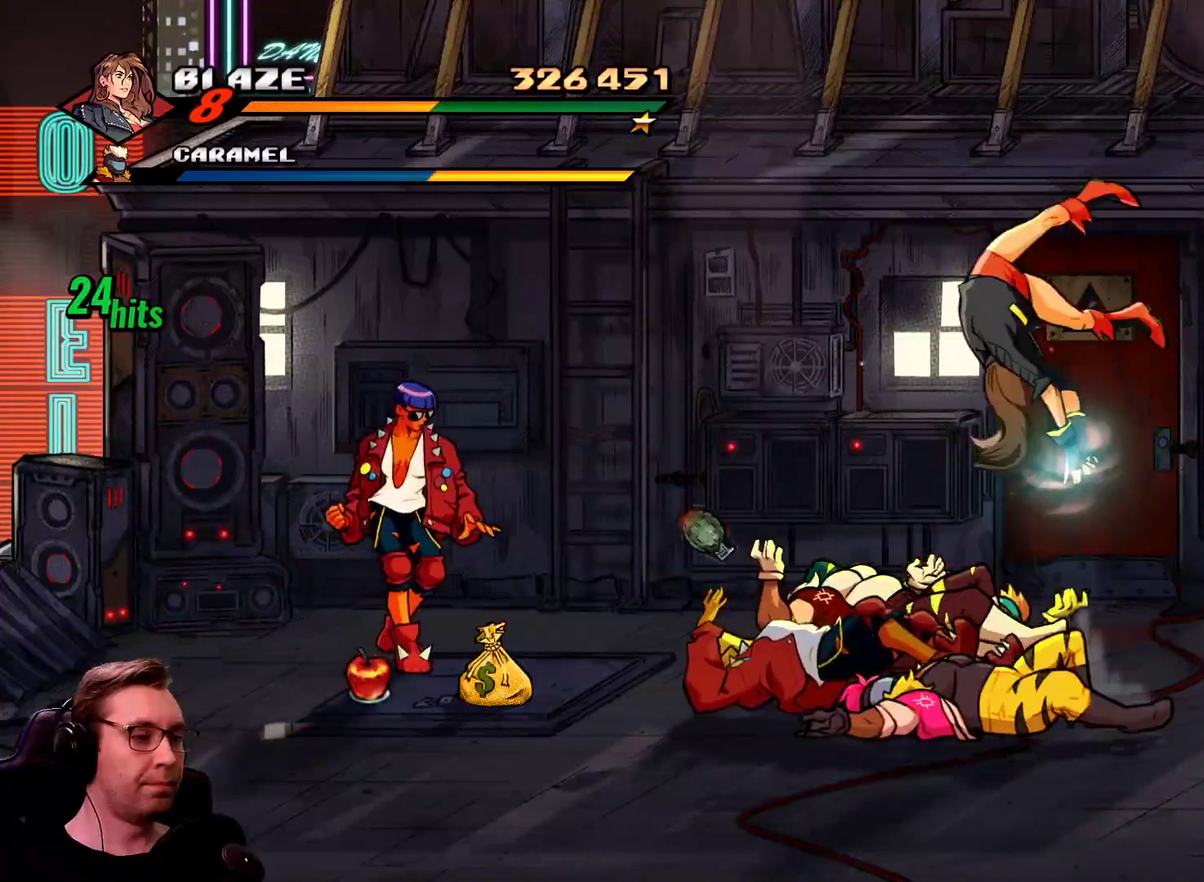
{"buttons": [], "events": []}
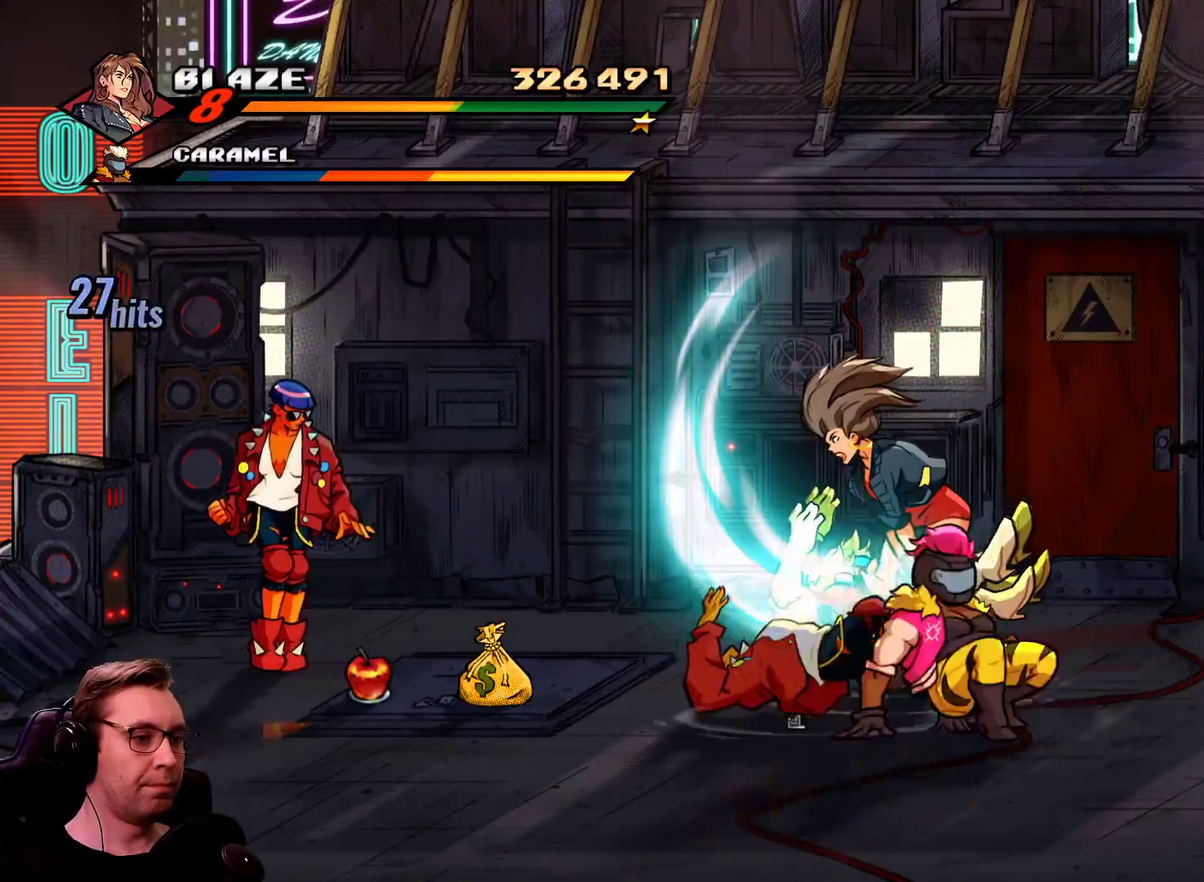
{"buttons": ["DPAD_LEFT"], "events": [[183, "DPAD_LEFT", "down"]]}
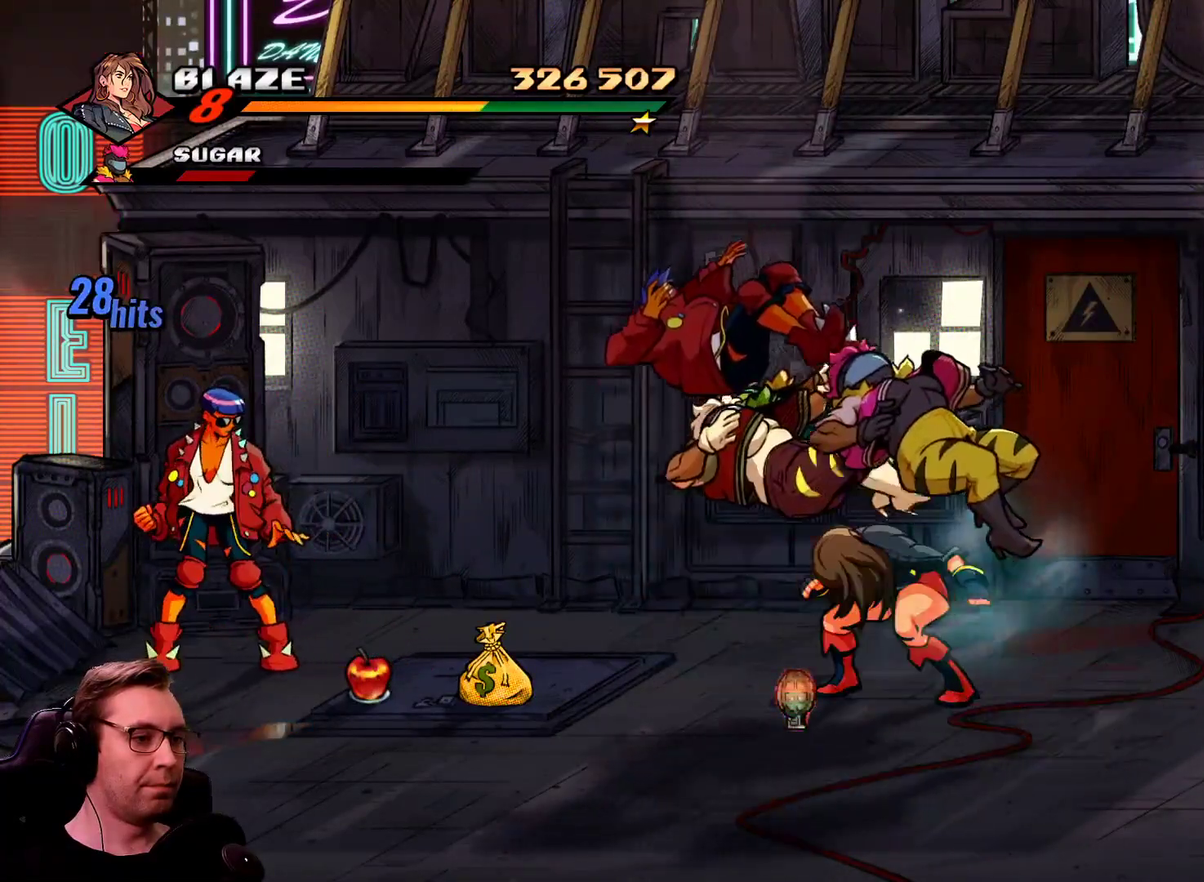
{"buttons": [], "events": [[350, "DPAD_LEFT", "up"]]}
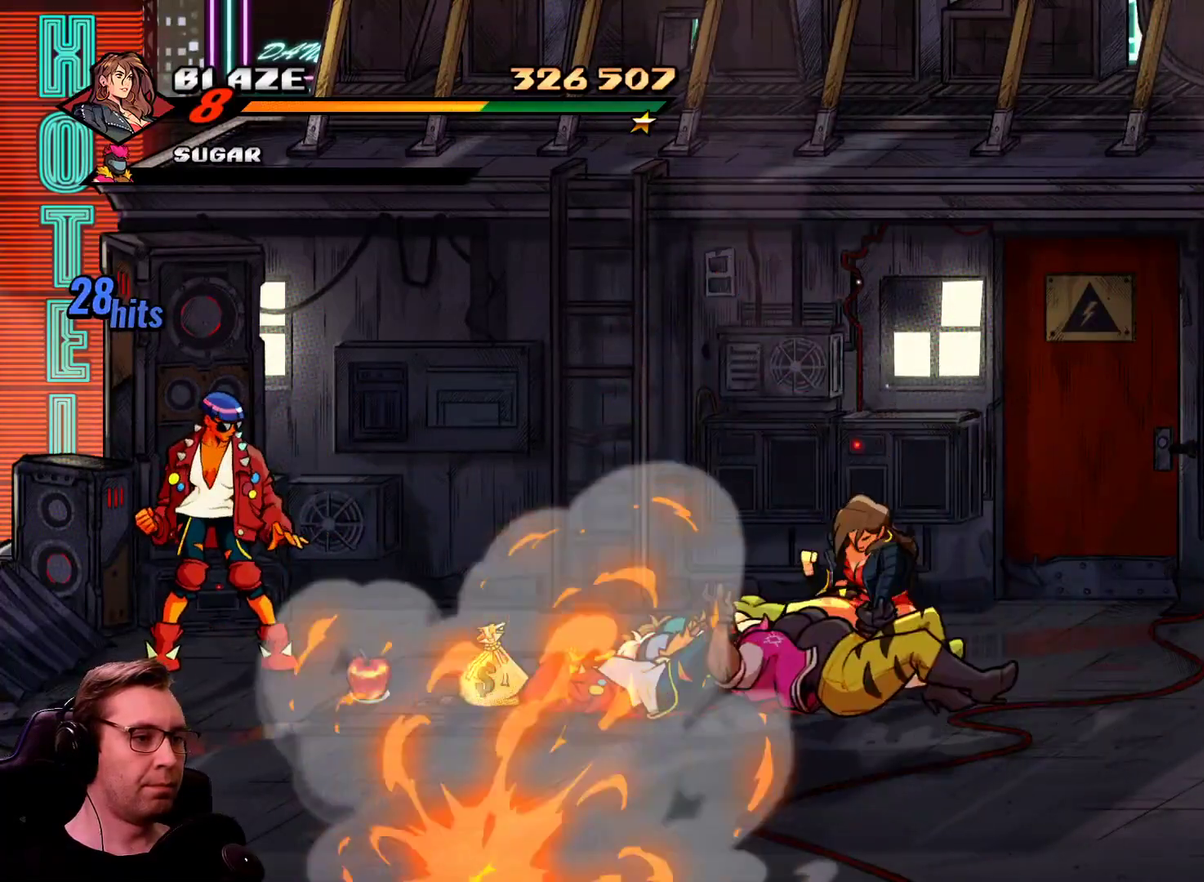
{"buttons": ["CROSS"], "events": [[117, "DPAD_RIGHT", "down"], [167, "DPAD_RIGHT", "up"], [501, "CROSS", "down"]]}
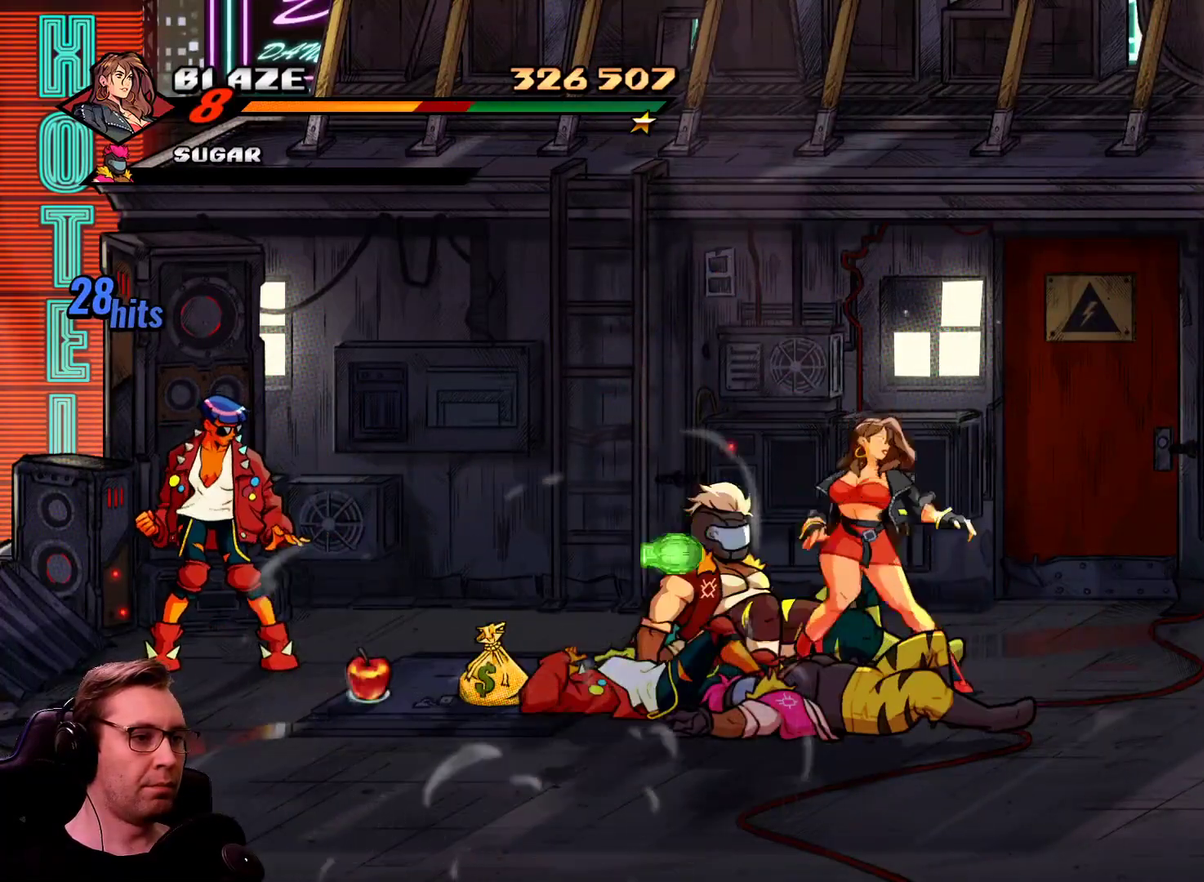
{"buttons": ["SQUARE", "DPAD_LEFT"], "events": [[100, "SQUARE", "down"], [133, "CROSS", "up"], [334, "DPAD_LEFT", "down"]]}
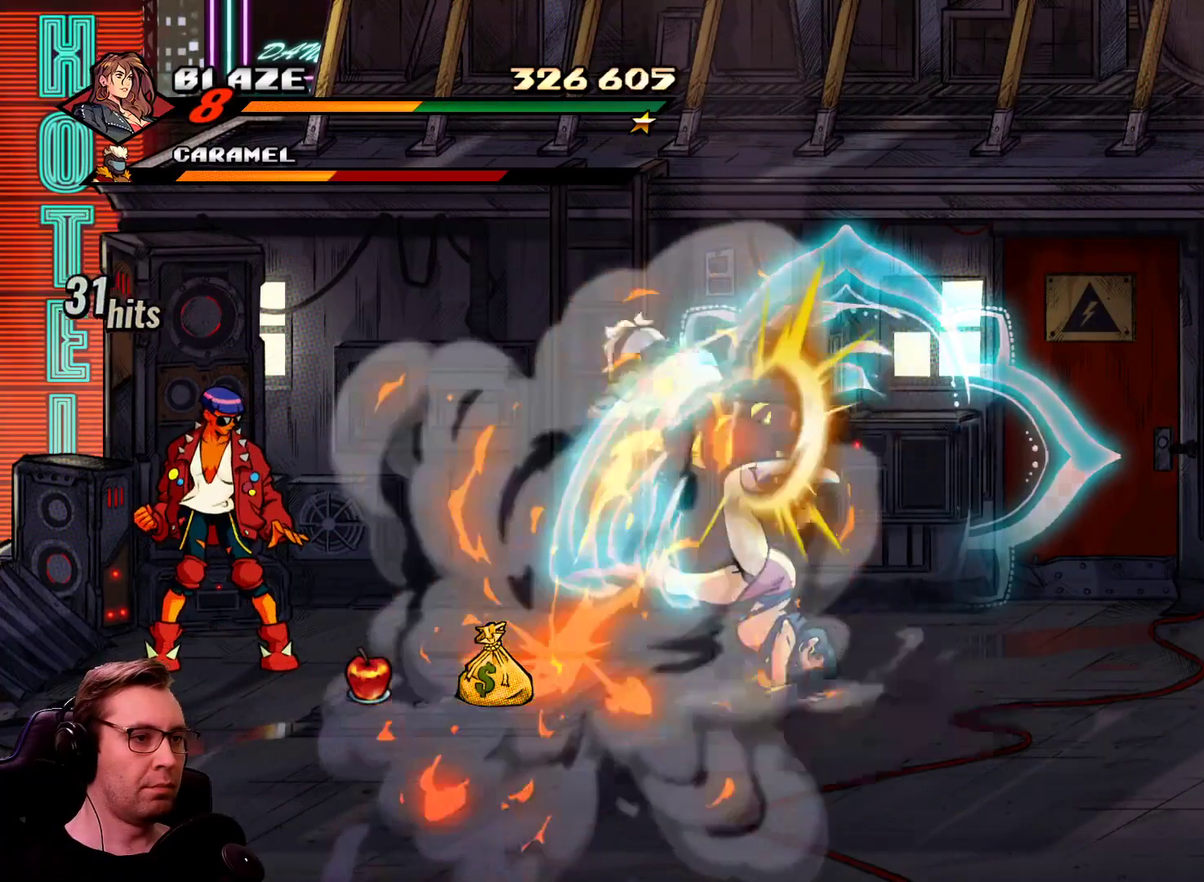
{"buttons": ["SQUARE", "DPAD_LEFT"], "events": []}
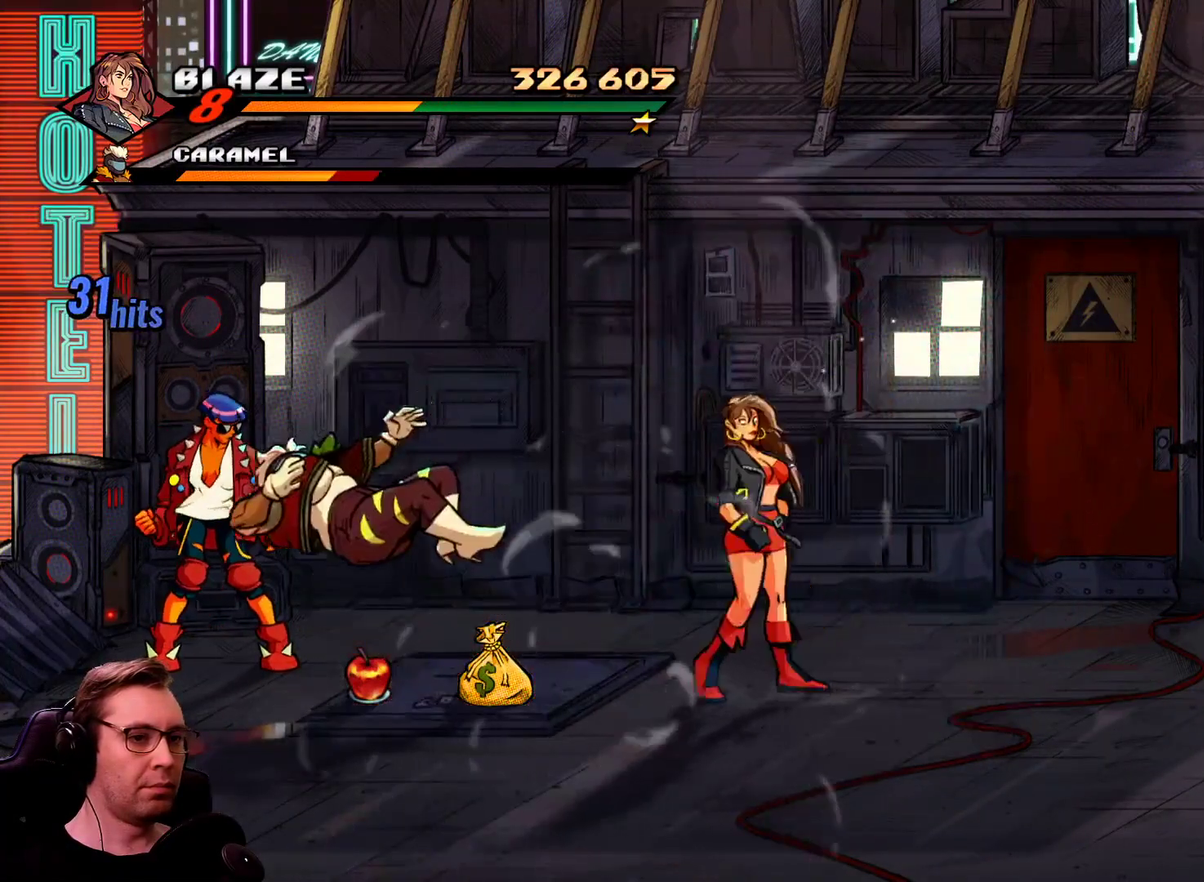
{"buttons": ["SQUARE", "DPAD_LEFT"], "events": [[350, "CROSS", "down"], [450, "CROSS", "up"]]}
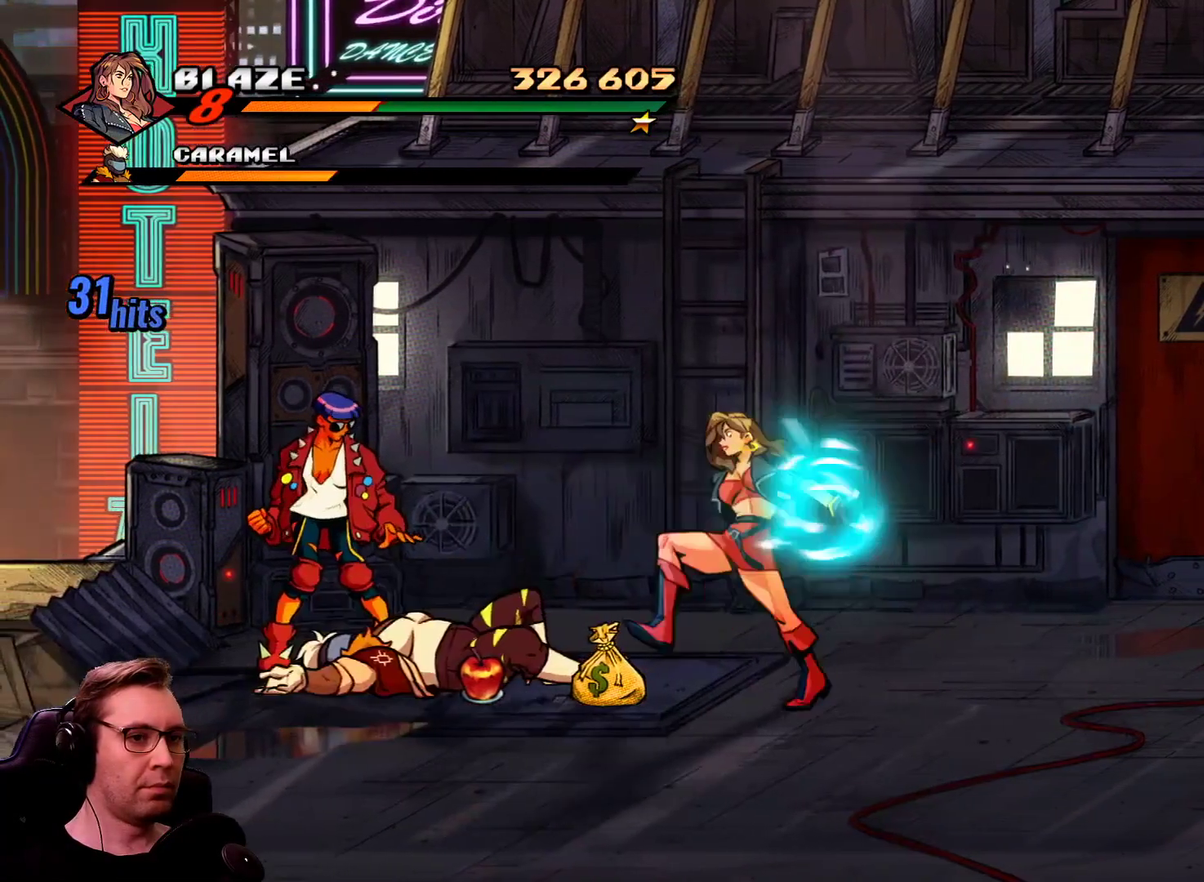
{"buttons": ["SQUARE", "DPAD_LEFT"], "events": []}
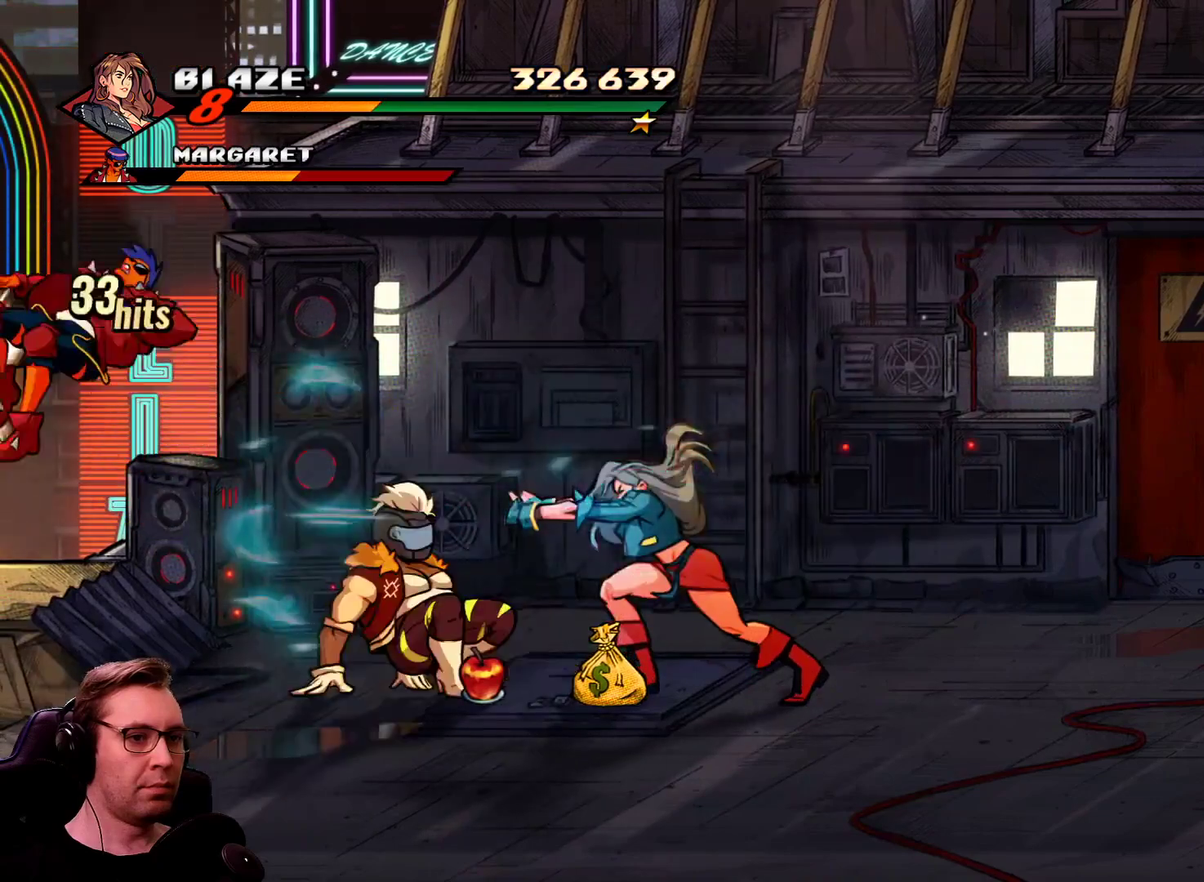
{"buttons": ["DPAD_LEFT"], "events": [[150, "SQUARE", "up"]]}
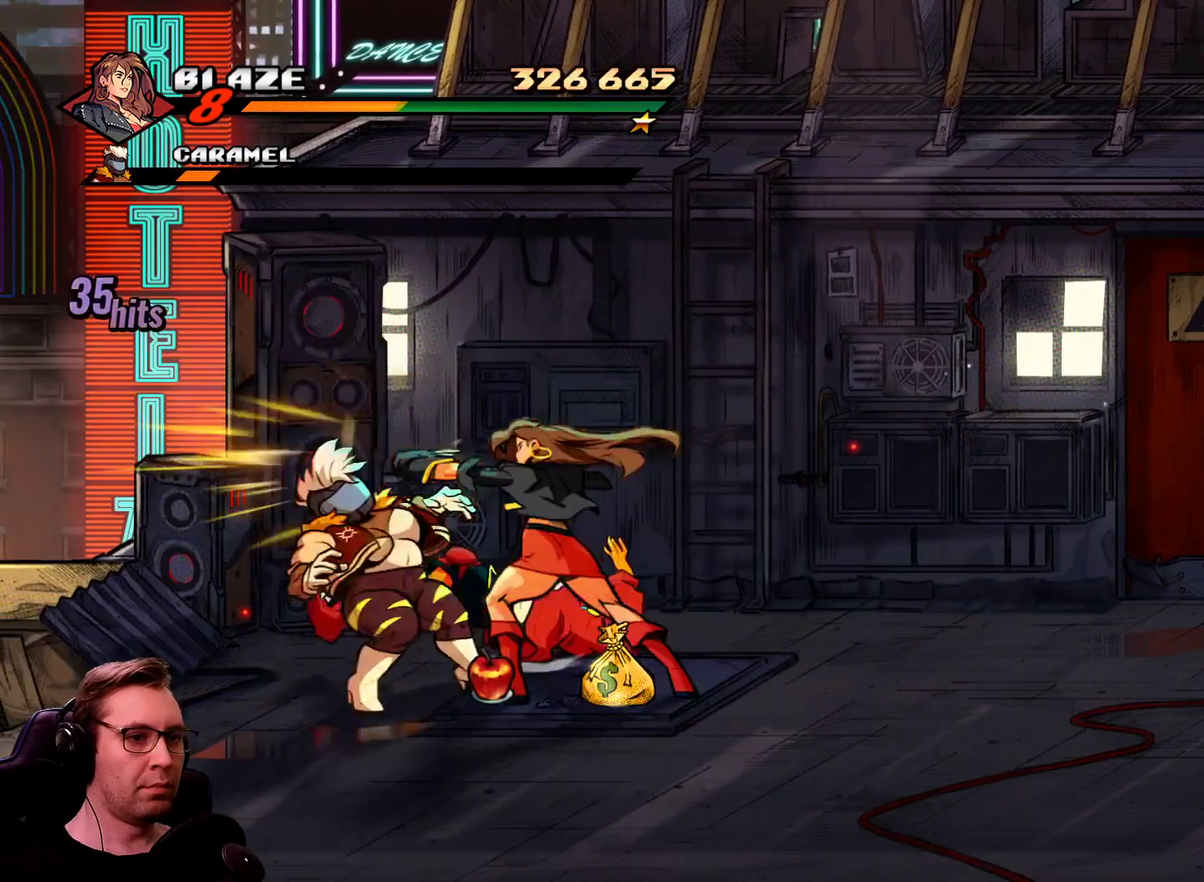
{"buttons": [], "events": [[33, "CROSS", "down"], [166, "CROSS", "up"], [500, "DPAD_LEFT", "up"]]}
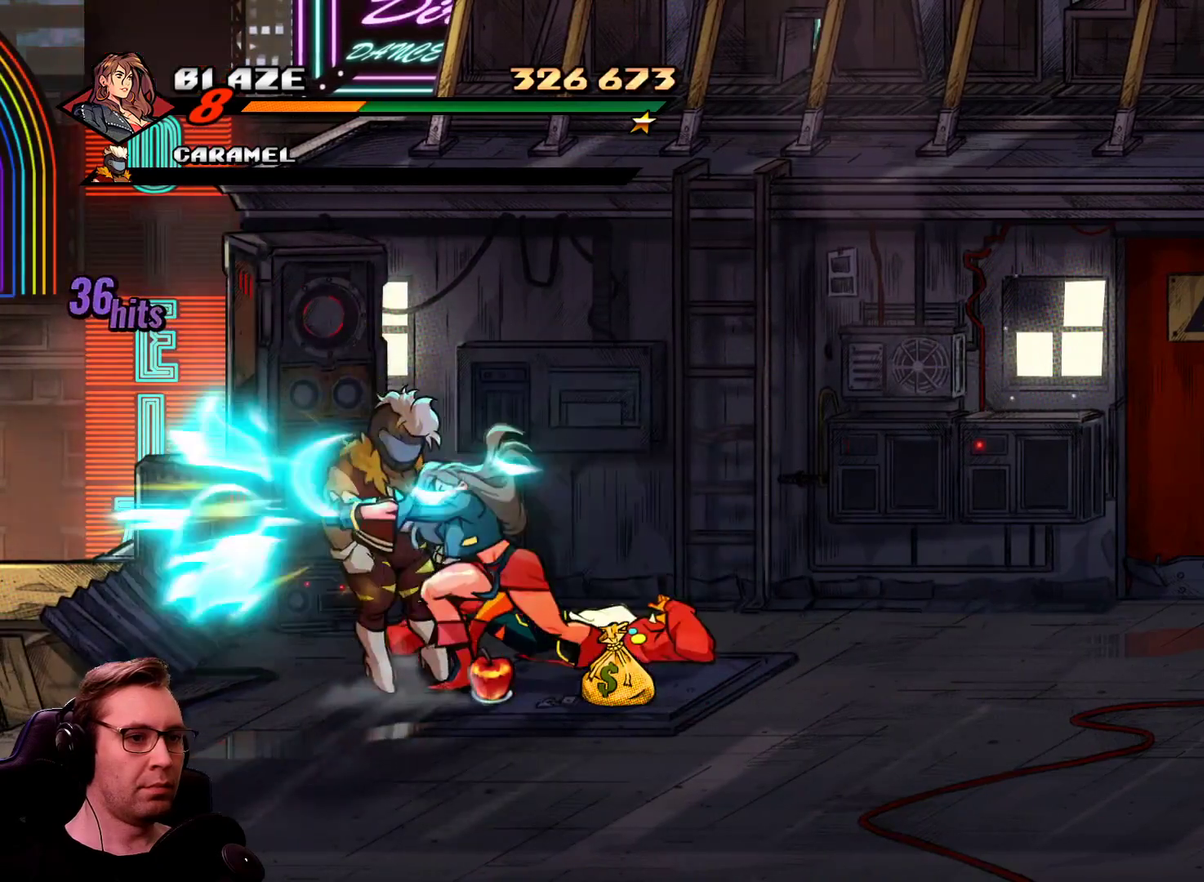
{"buttons": ["SQUARE", "R1"], "events": [[367, "R1", "down"], [467, "SQUARE", "down"]]}
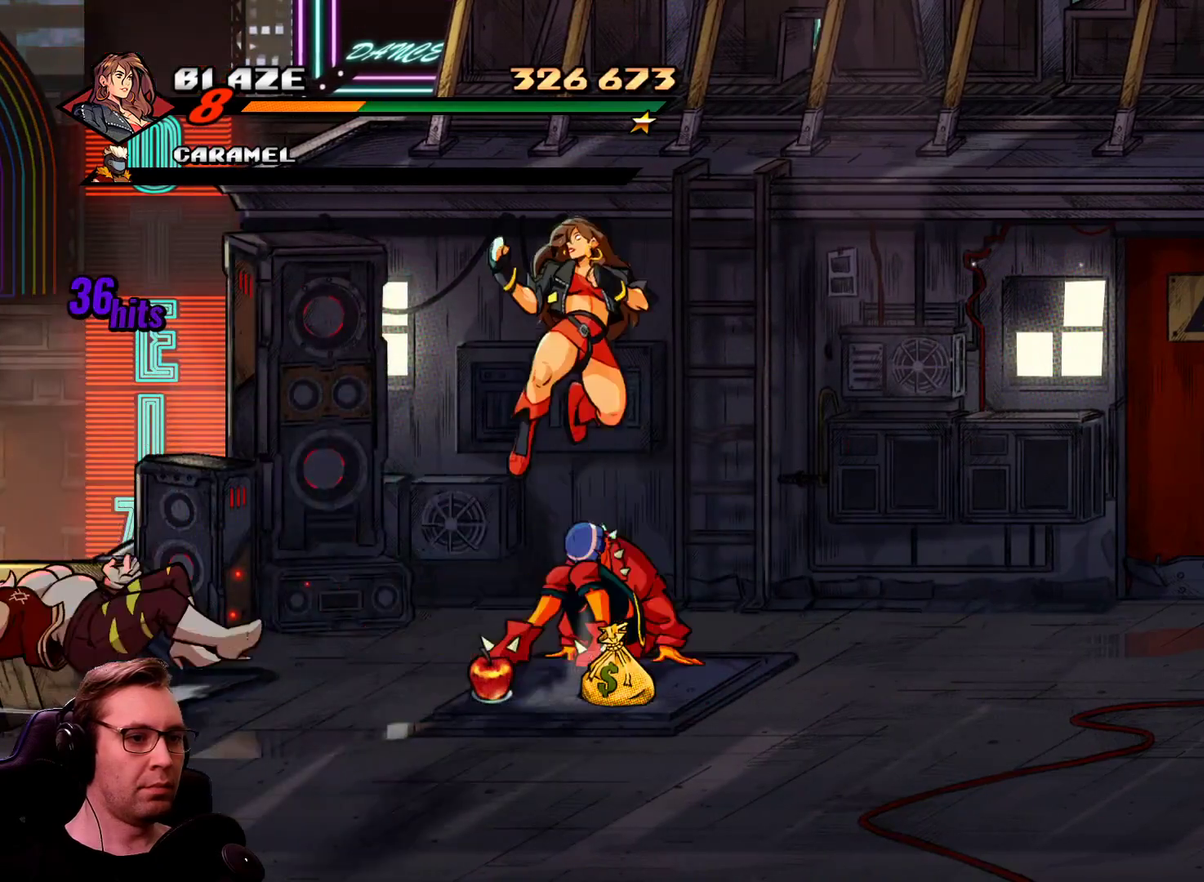
{"buttons": ["SQUARE", "DPAD_LEFT"], "events": [[16, "R1", "up"], [200, "DPAD_LEFT", "down"], [216, "SQUARE", "up"], [483, "SQUARE", "down"]]}
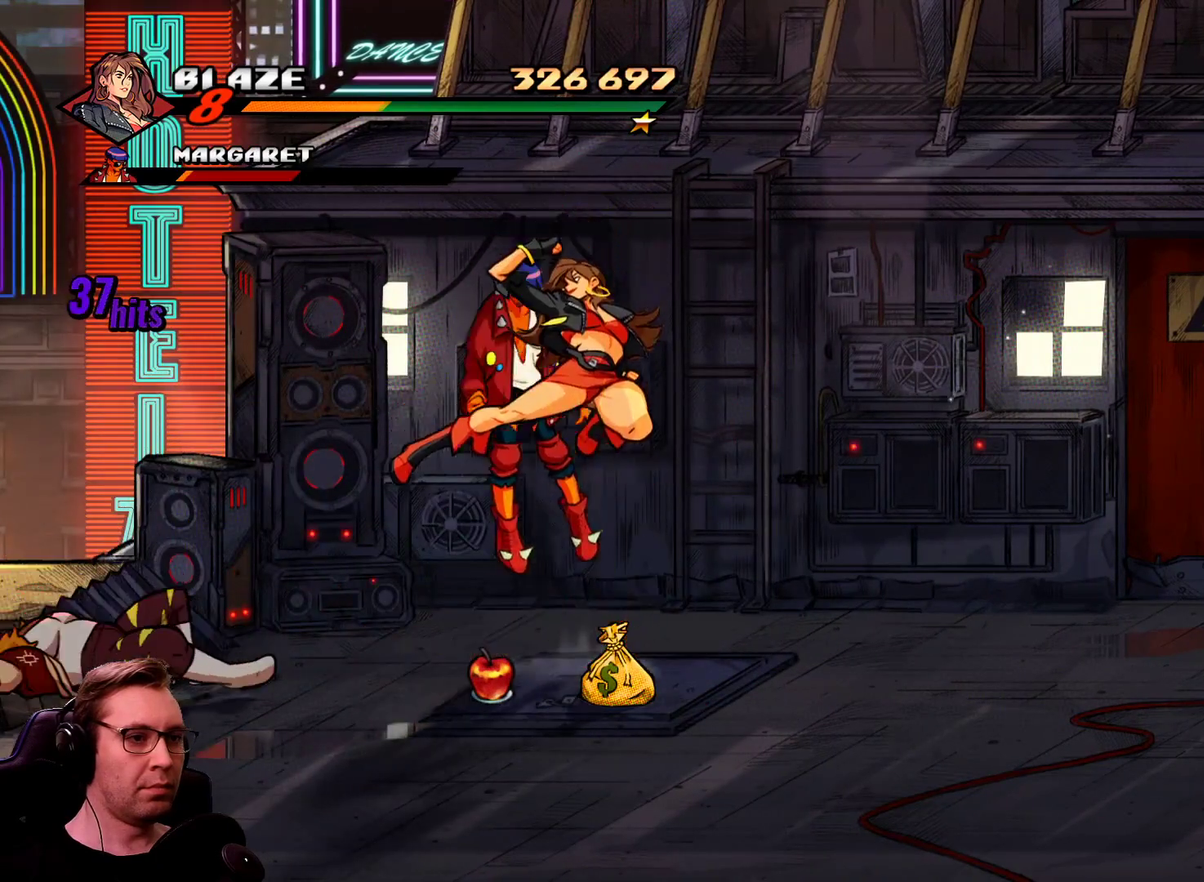
{"buttons": ["DPAD_LEFT"], "events": [[167, "SQUARE", "up"]]}
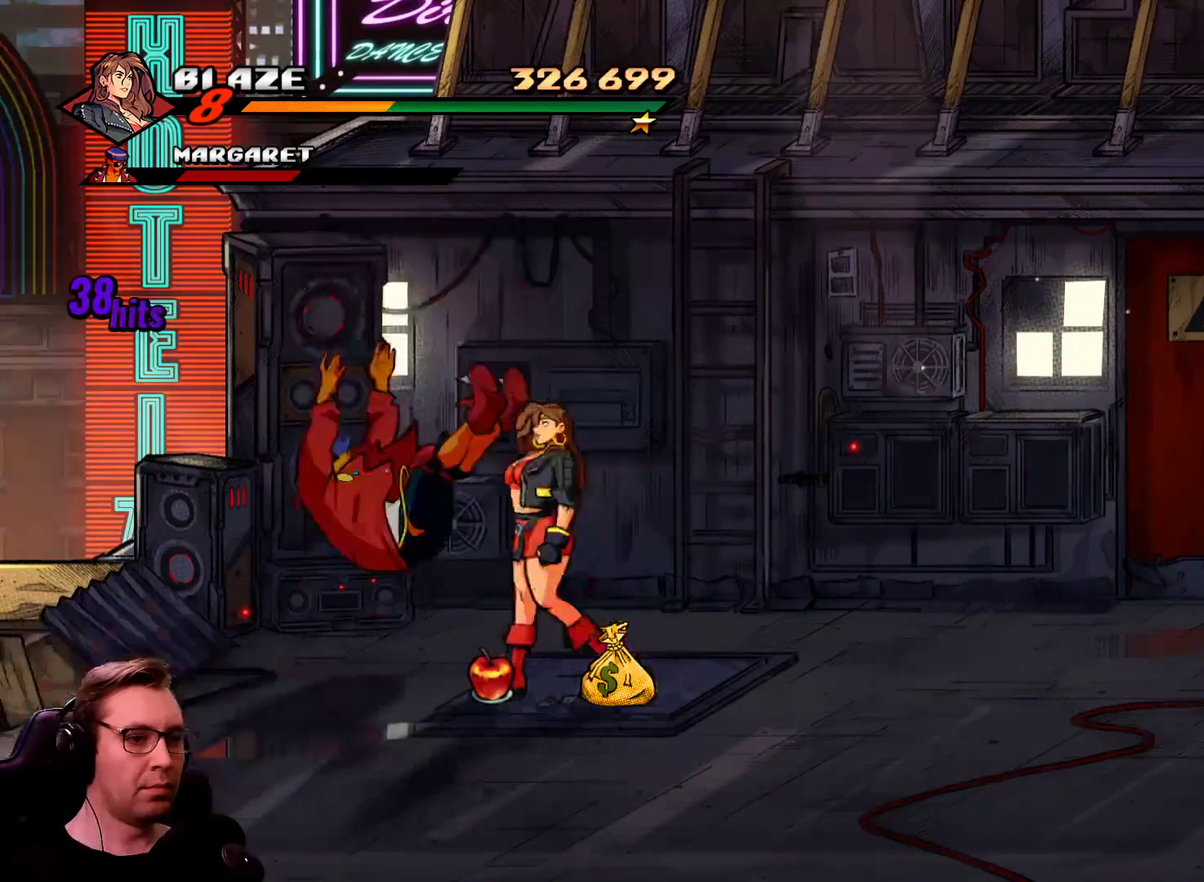
{"buttons": ["DPAD_UP", "DPAD_RIGHT"], "events": [[183, "DPAD_LEFT", "up"], [183, "DPAD_RIGHT", "down"], [283, "DPAD_UP", "down"]]}
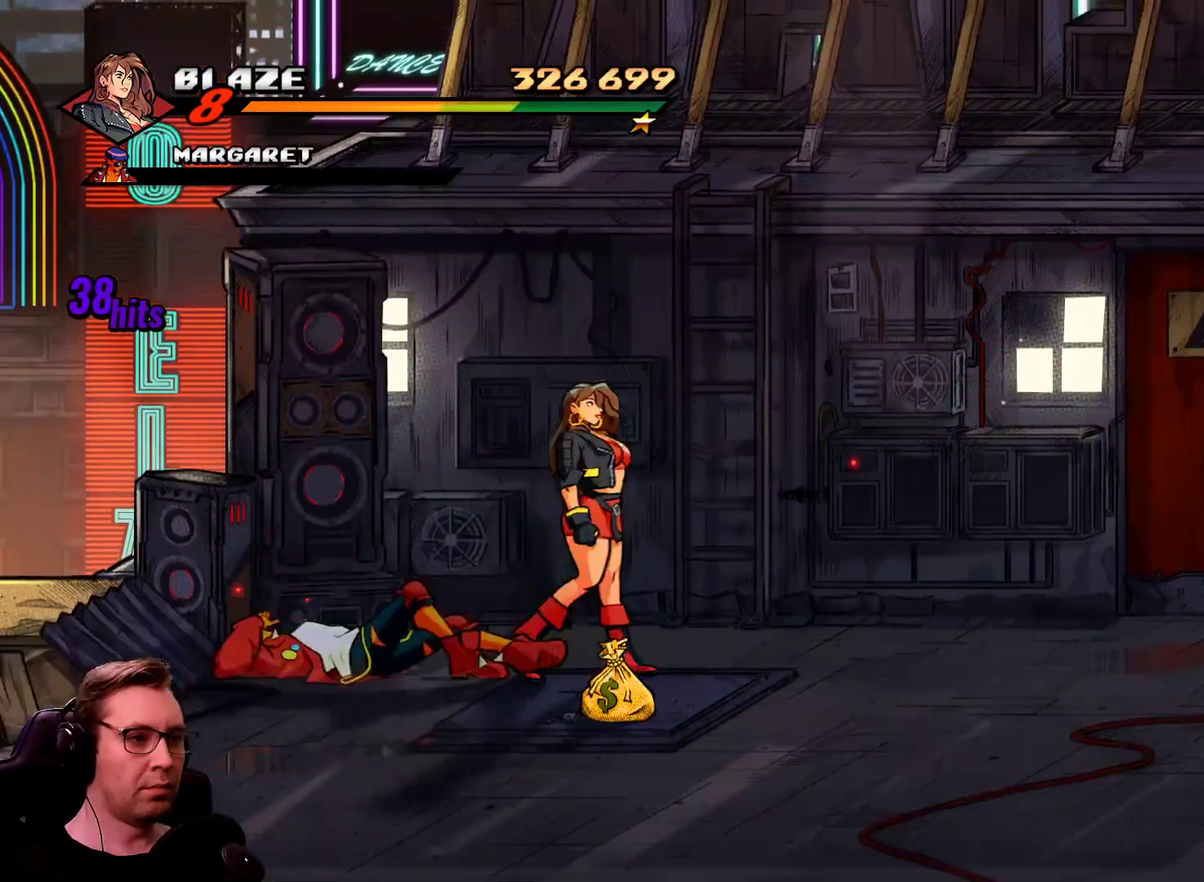
{"buttons": ["R1", "DPAD_RIGHT"], "events": [[50, "DPAD_UP", "up"], [434, "R1", "down"]]}
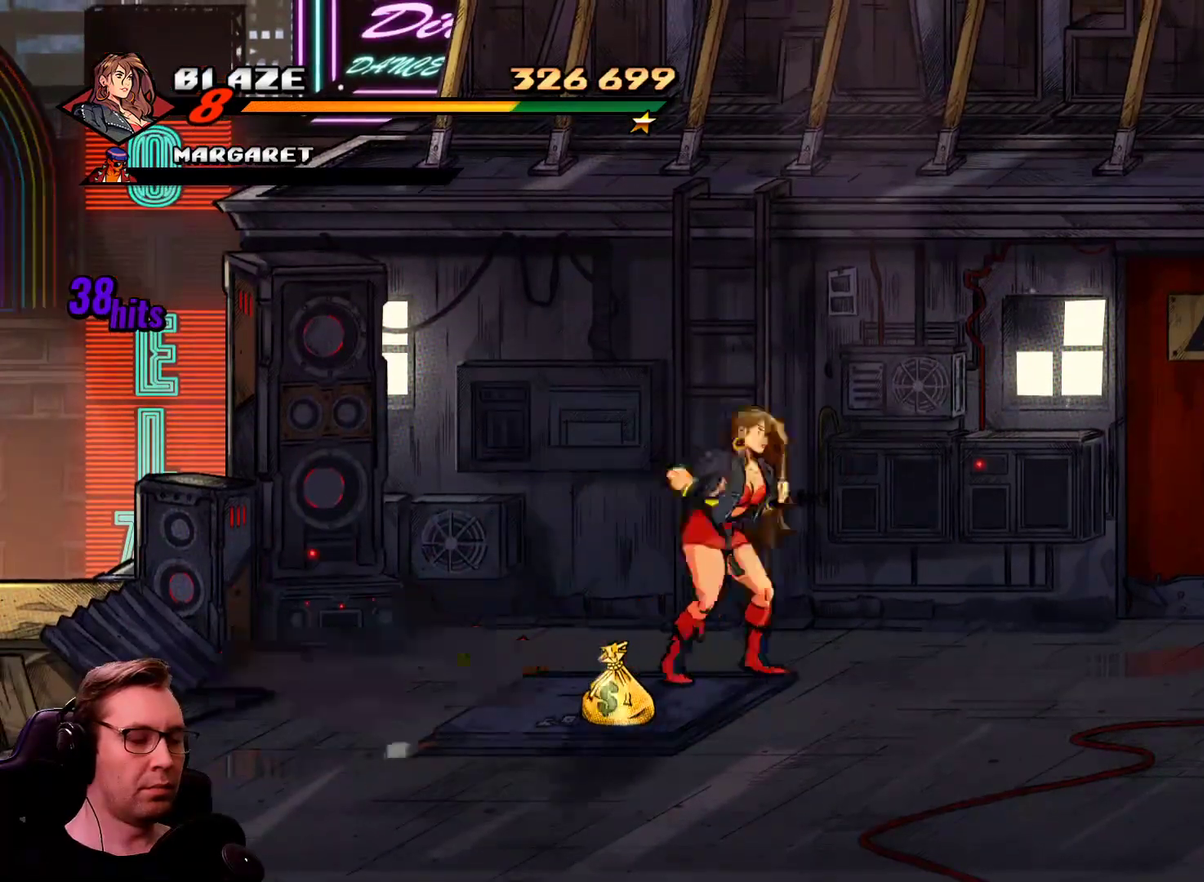
{"buttons": ["R1", "DPAD_RIGHT"], "events": [[67, "R1", "up"], [501, "R1", "down"]]}
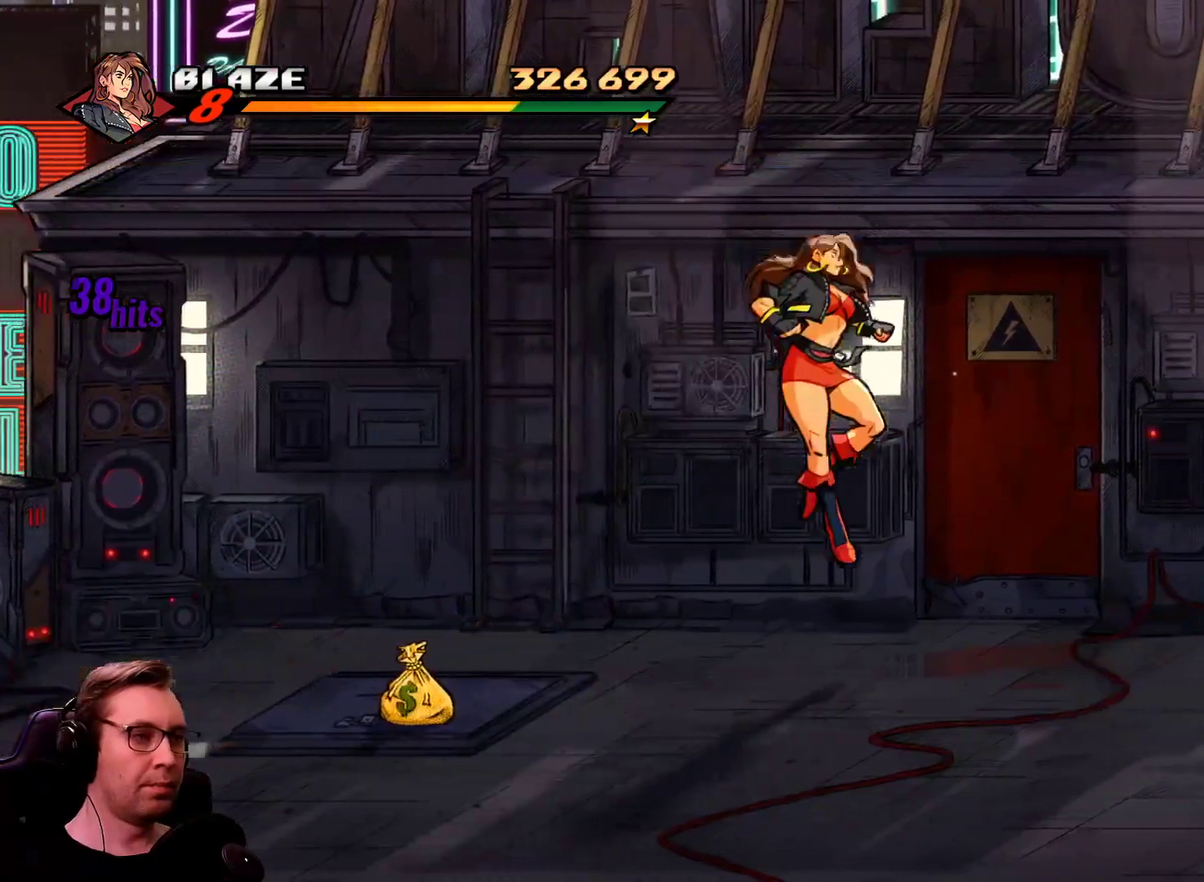
{"buttons": ["DPAD_RIGHT"], "events": [[184, "R1", "up"], [300, "L1", "down"], [417, "L1", "up"]]}